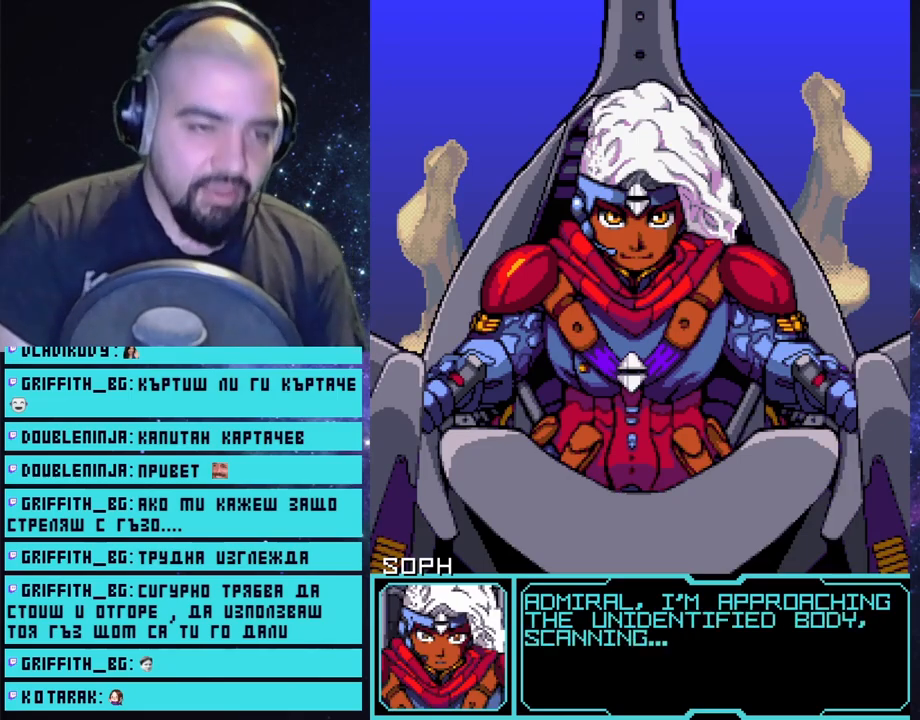
Gameplay with a controller (PlayStation layout); each line is a JSON object with the inputs held at the frame after it. "events" lists button and stick changes between this image and that frame as [ms after this image, input, new state], when the widget could be followed in between.
{"buttons": [], "left_stick": "center", "right_stick": "center", "events": [[400, "CROSS", "down"], [500, "CROSS", "up"]]}
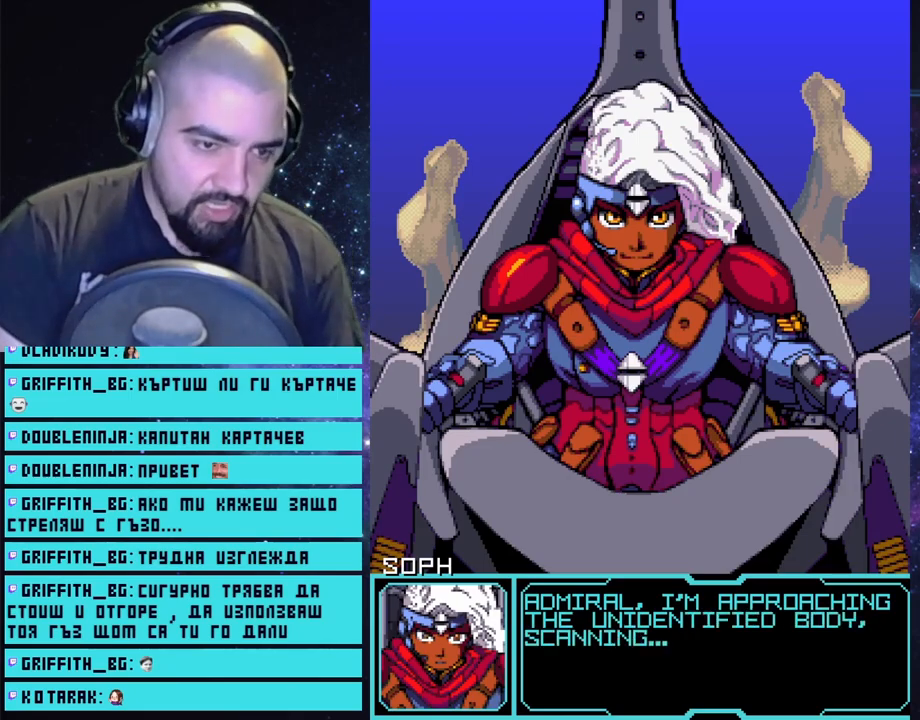
{"buttons": [], "left_stick": "center", "right_stick": "center", "events": []}
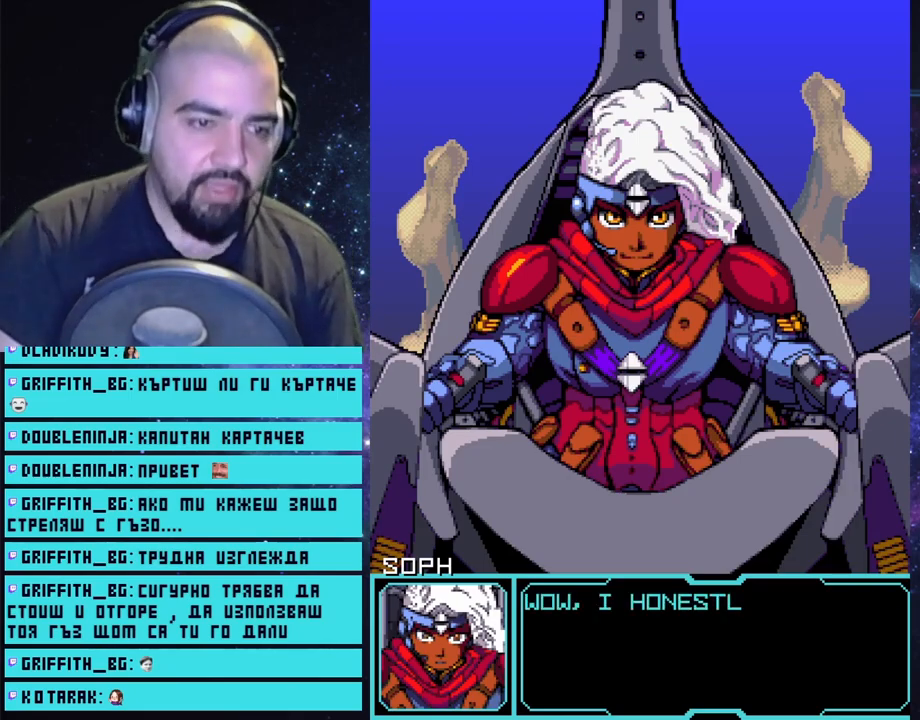
{"buttons": [], "left_stick": "center", "right_stick": "center", "events": []}
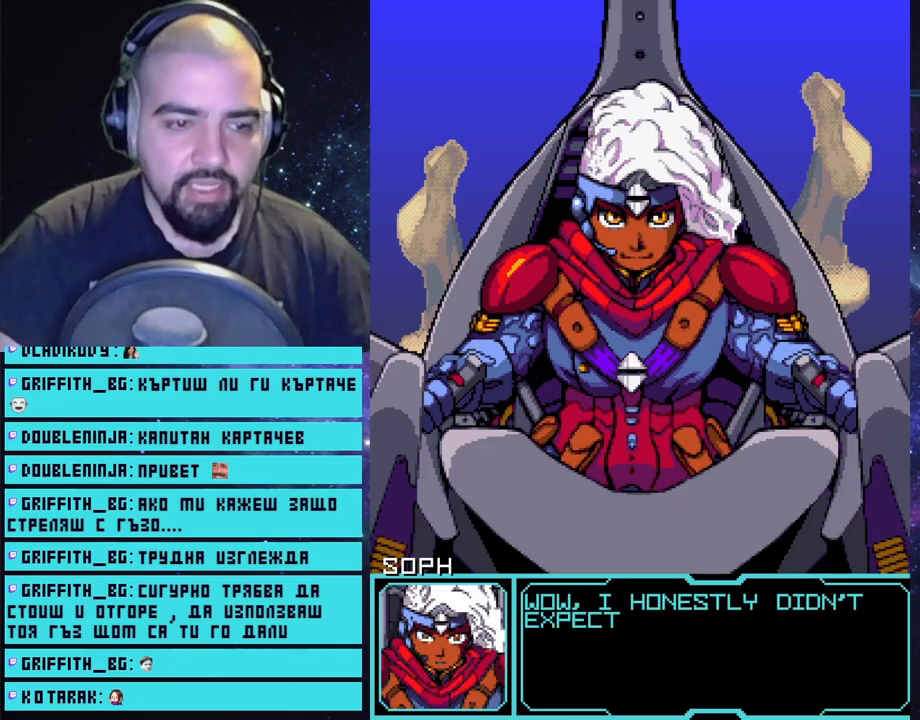
{"buttons": [], "left_stick": "center", "right_stick": "center", "events": []}
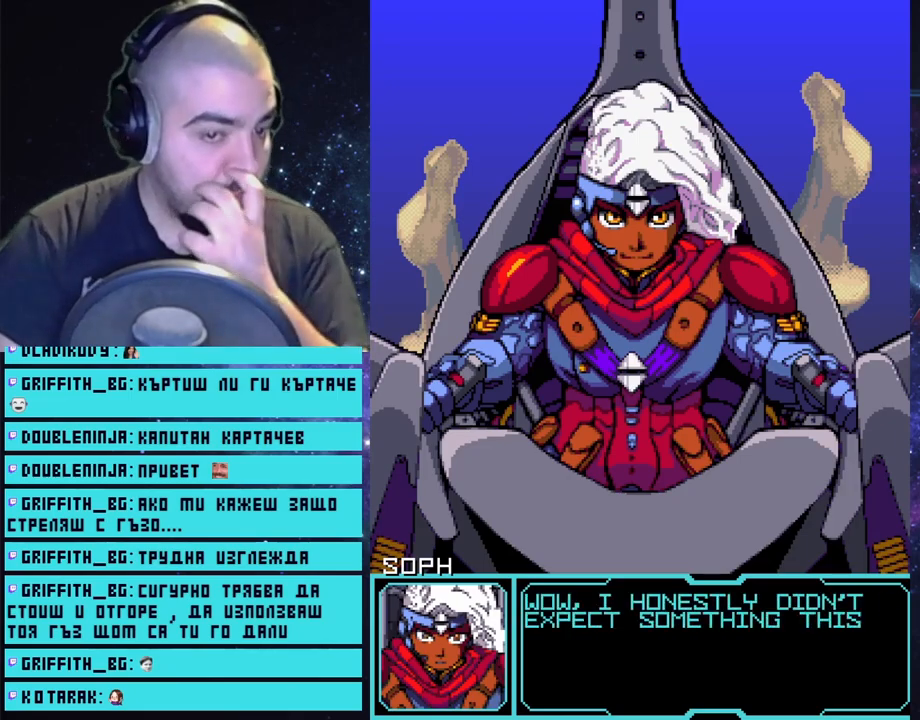
{"buttons": [], "left_stick": "center", "right_stick": "center", "events": []}
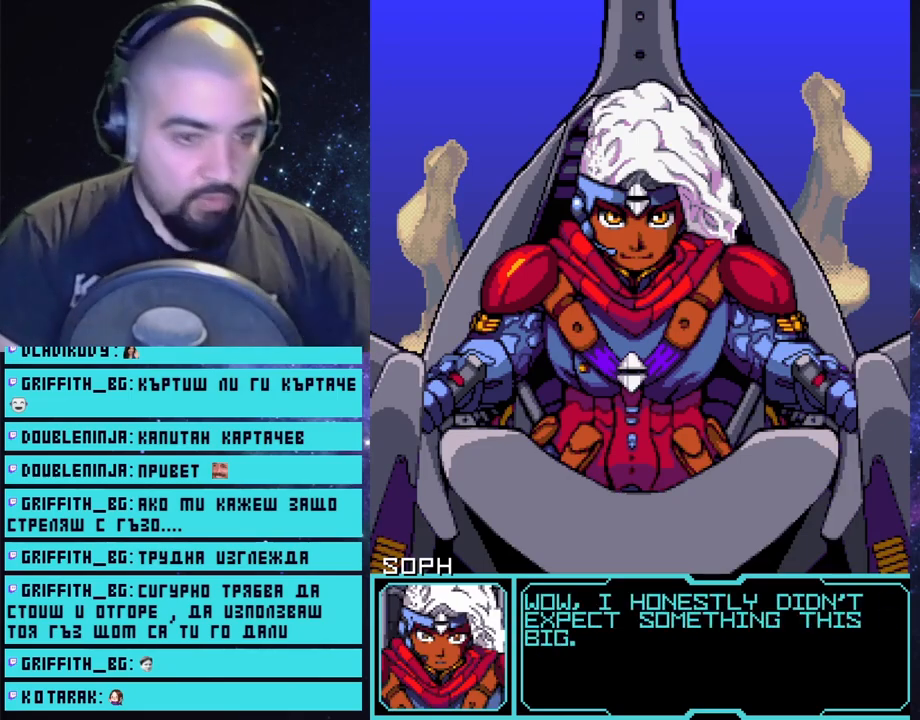
{"buttons": [], "left_stick": "center", "right_stick": "center", "events": []}
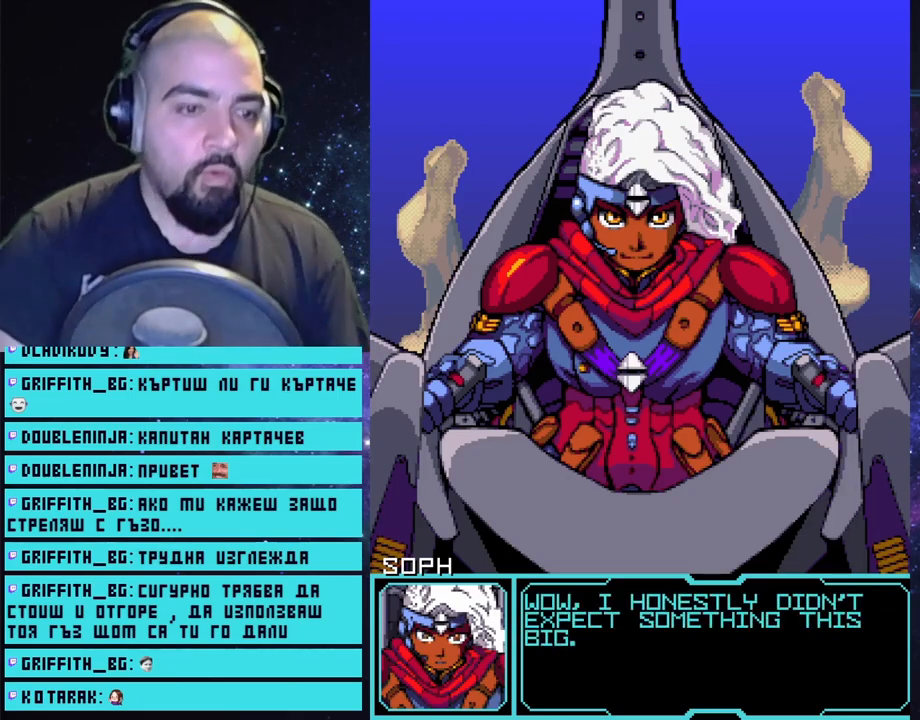
{"buttons": [], "left_stick": "center", "right_stick": "center", "events": []}
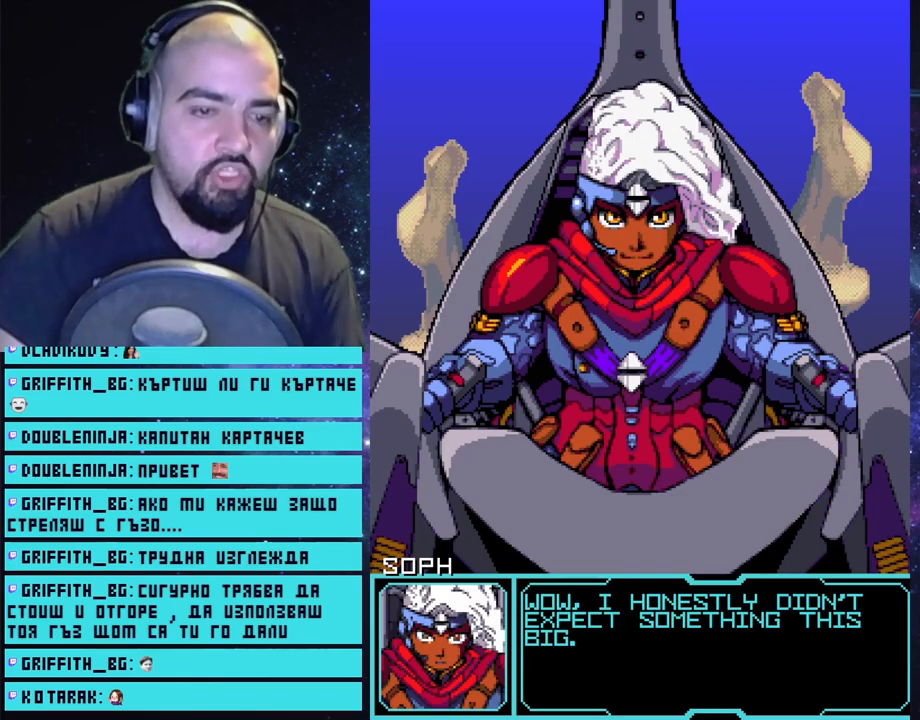
{"buttons": [], "left_stick": "center", "right_stick": "center", "events": [[417, "CROSS", "down"], [483, "CROSS", "up"]]}